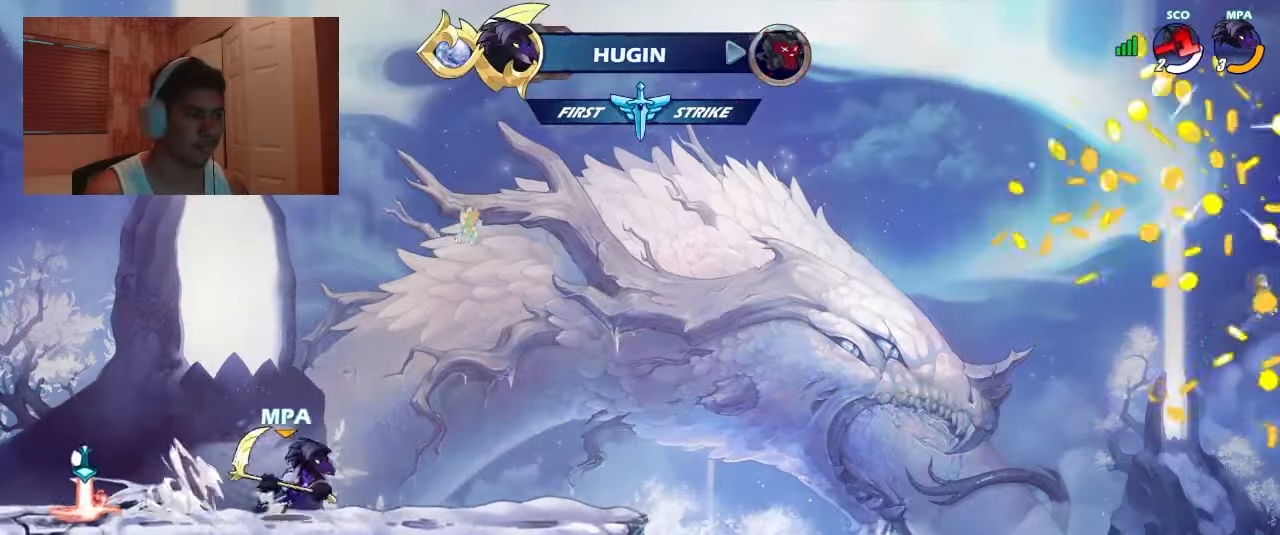
Gameplay with a controller (PlayStation layout); each line is a JSON object with the inputs held at the frame after it. "events" lists button and stick changes between this image and that frame as [ms after this image, input, new state], when the widget could be followed in between. Not read: left_stick right_stick.
{"buttons": ["CIRCLE", "DPAD_UP"], "events": [[133, "CROSS", "down"], [233, "CROSS", "up"], [400, "CROSS", "down"], [400, "DPAD_LEFT", "up"], [400, "DPAD_RIGHT", "down"], [400, "DPAD_UP", "down"], [433, "CIRCLE", "down"], [466, "CROSS", "up"], [466, "DPAD_RIGHT", "up"]]}
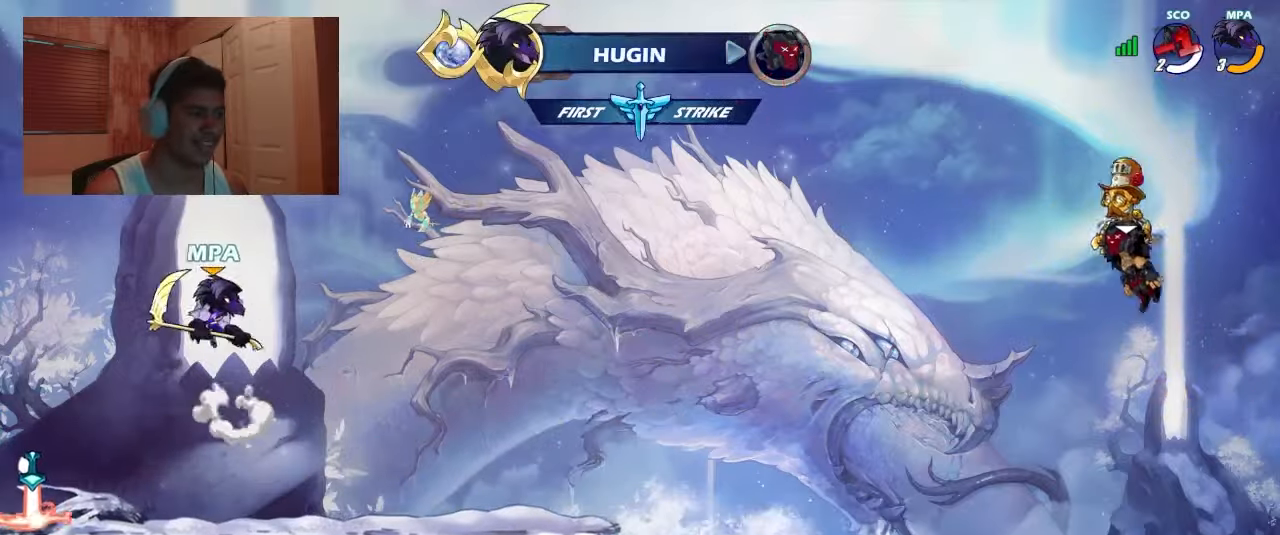
{"buttons": [], "events": [[66, "L2", "down"], [133, "L2", "up"], [200, "CIRCLE", "up"], [233, "DPAD_UP", "up"]]}
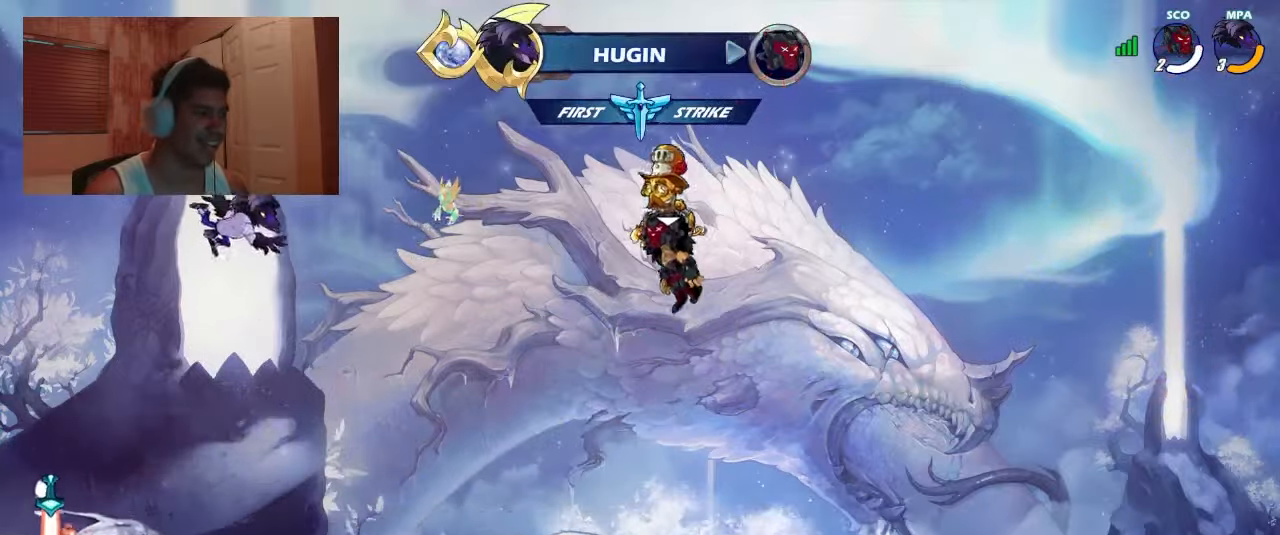
{"buttons": ["CIRCLE", "DPAD_RIGHT"], "events": [[66, "DPAD_DOWN", "down"], [66, "DPAD_LEFT", "down"], [300, "DPAD_DOWN", "up"], [366, "R1", "down"], [433, "CIRCLE", "down"], [433, "R1", "up"], [466, "DPAD_LEFT", "up"], [466, "DPAD_RIGHT", "down"]]}
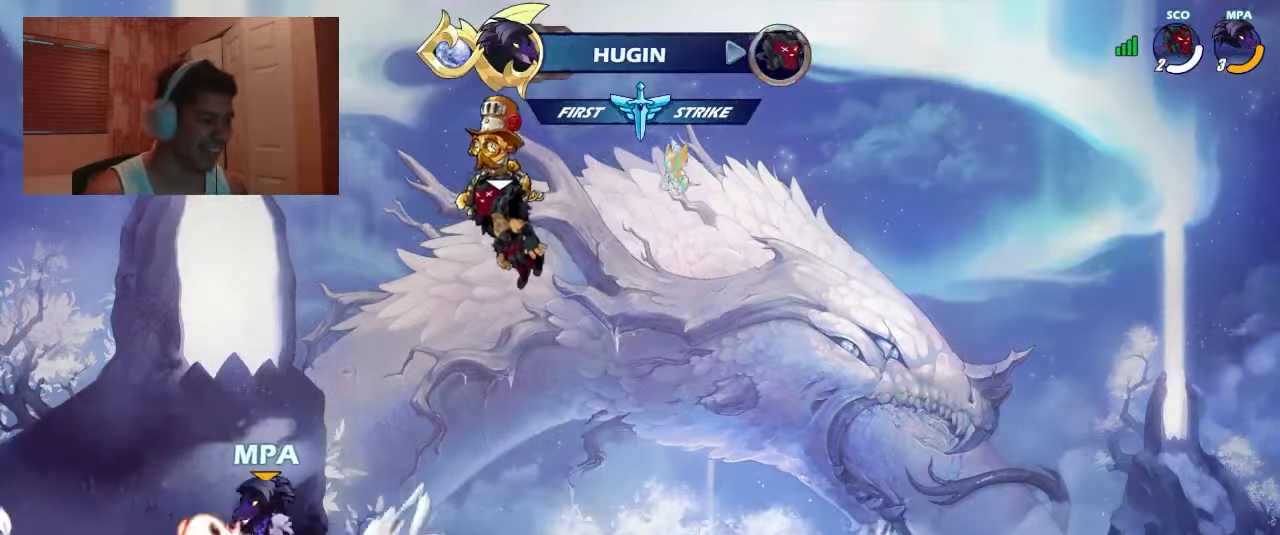
{"buttons": ["CIRCLE", "DPAD_UP"]}
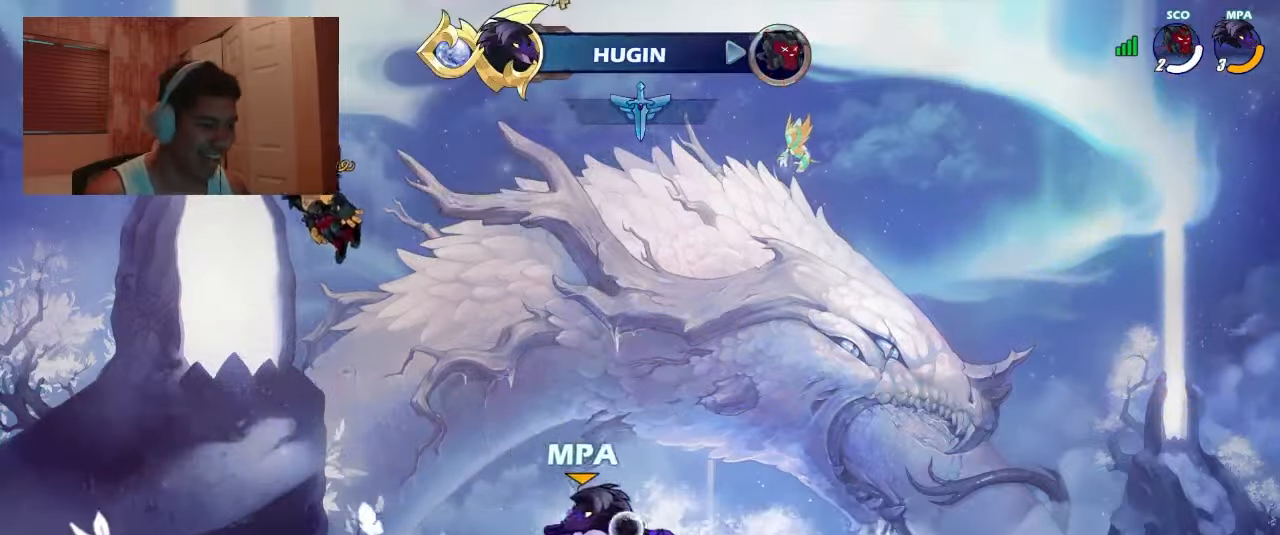
{"buttons": ["CIRCLE", "DPAD_UP"], "events": []}
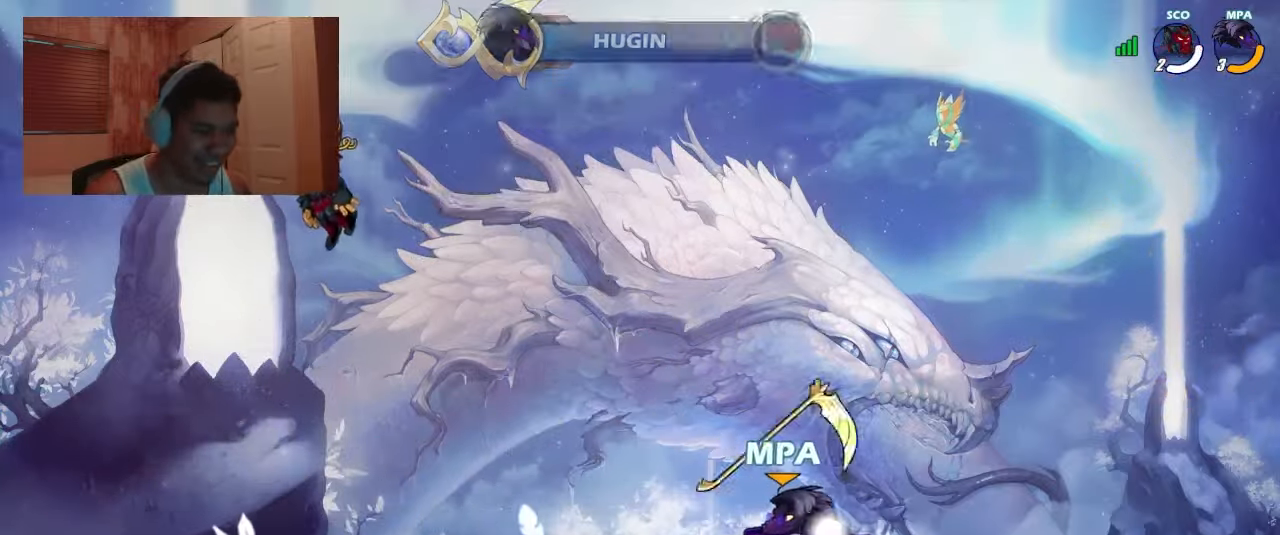
{"buttons": [], "events": [[167, "CIRCLE", "up"], [367, "DPAD_UP", "up"]]}
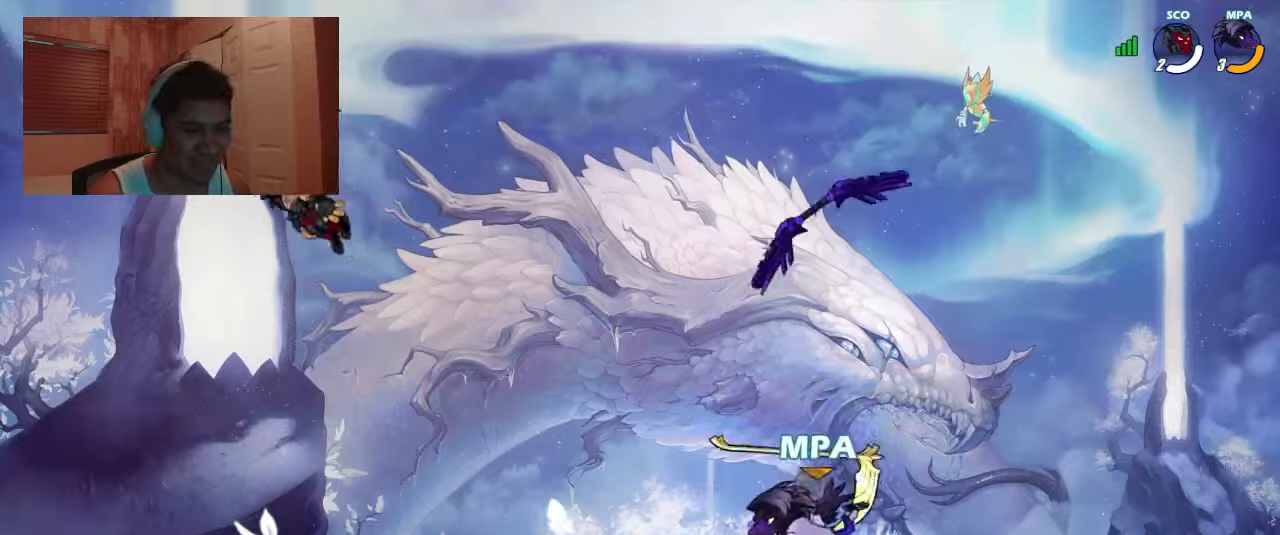
{"buttons": ["DPAD_RIGHT"], "events": [[67, "DPAD_LEFT", "down"], [133, "CIRCLE", "down"], [200, "R1", "down"], [233, "CIRCLE", "up"], [233, "CROSS", "down"], [267, "DPAD_DOWN", "down"], [267, "DPAD_LEFT", "up"], [300, "CROSS", "up"], [300, "R1", "up"], [367, "DPAD_RIGHT", "down"], [400, "DPAD_DOWN", "up"], [400, "R1", "down"], [500, "R1", "up"]]}
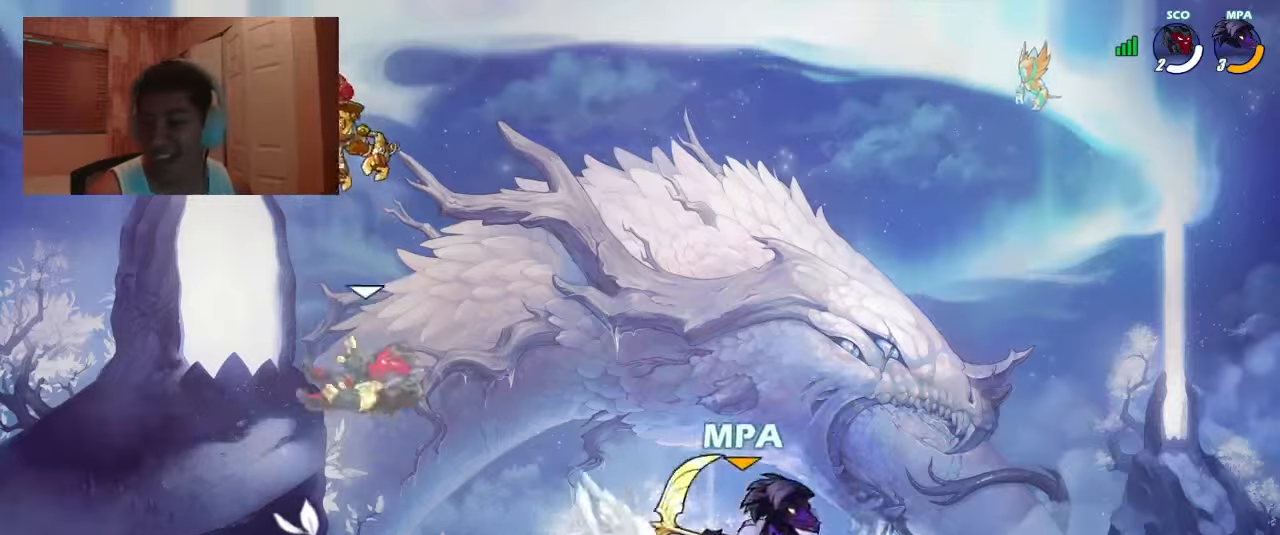
{"buttons": ["DPAD_LEFT"], "events": [[200, "DPAD_LEFT", "down"], [200, "DPAD_RIGHT", "up"], [267, "DPAD_LEFT", "up"], [300, "DPAD_RIGHT", "down"], [367, "DPAD_RIGHT", "up"], [433, "DPAD_RIGHT", "down"], [500, "DPAD_LEFT", "down"], [500, "DPAD_RIGHT", "up"]]}
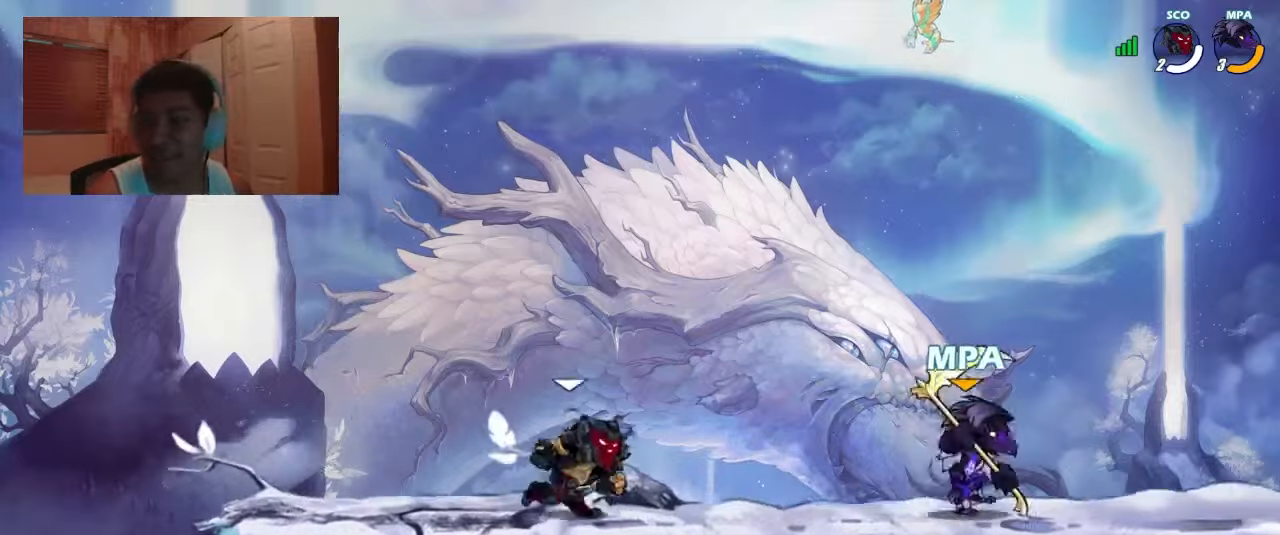
{"buttons": ["R1", "DPAD_UP", "DPAD_LEFT"]}
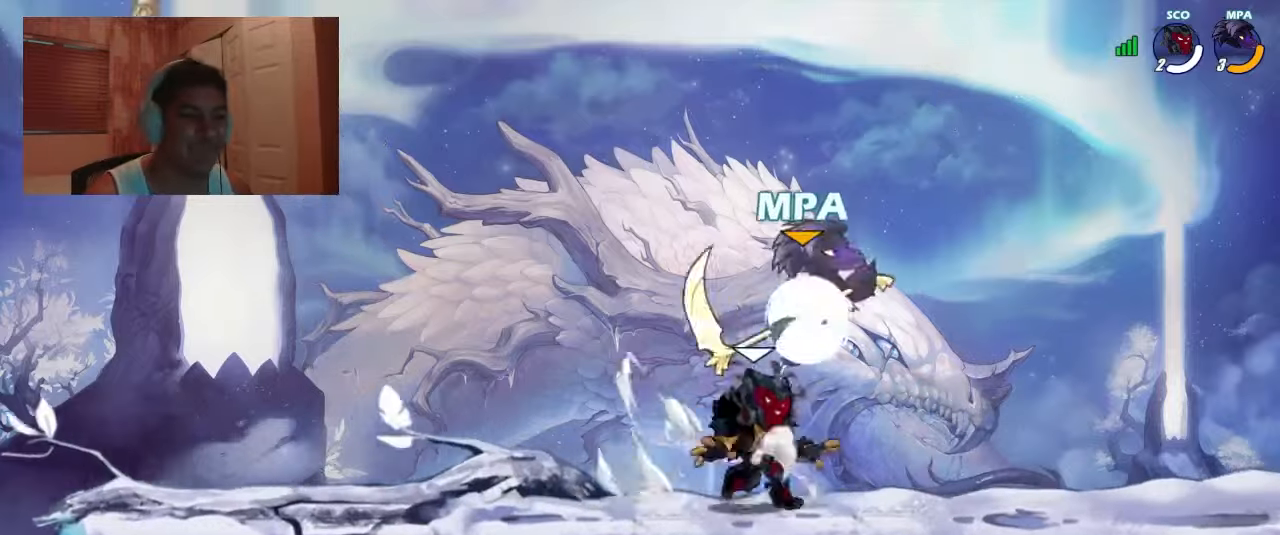
{"buttons": ["DPAD_DOWN"], "events": [[33, "R1", "up"], [100, "DPAD_UP", "up"], [133, "DPAD_DOWN", "down"], [133, "DPAD_LEFT", "up"], [267, "DPAD_LEFT", "down"], [300, "DPAD_DOWN", "up"], [367, "R1", "down"], [433, "CROSS", "down"], [433, "R1", "up"], [467, "DPAD_DOWN", "down"], [467, "DPAD_LEFT", "up"], [500, "CROSS", "up"]]}
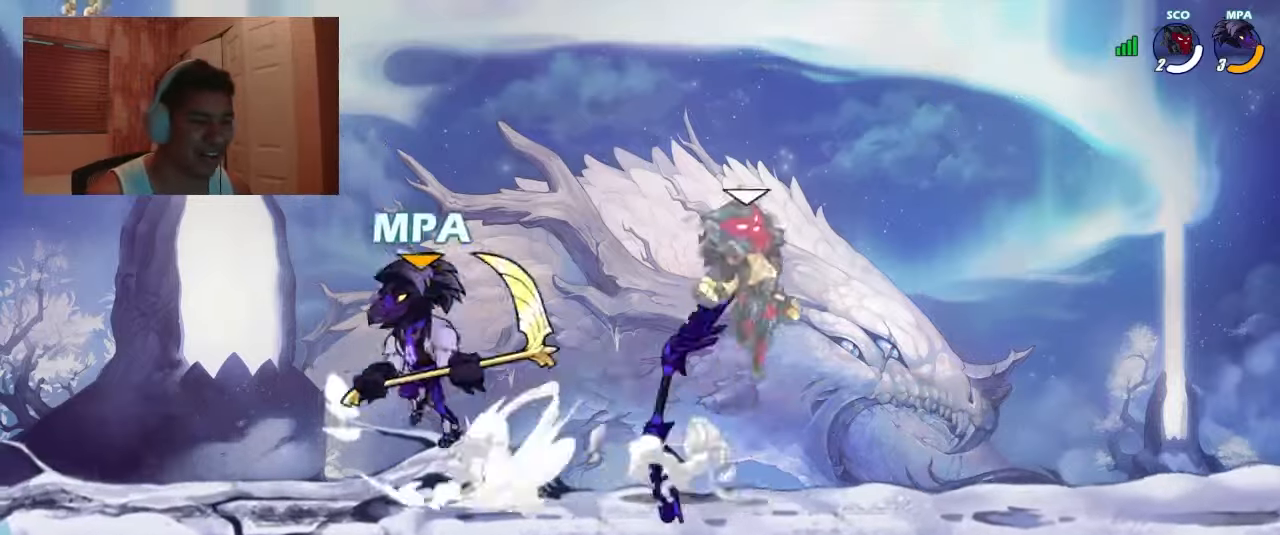
{"buttons": ["SQUARE", "DPAD_UP"]}
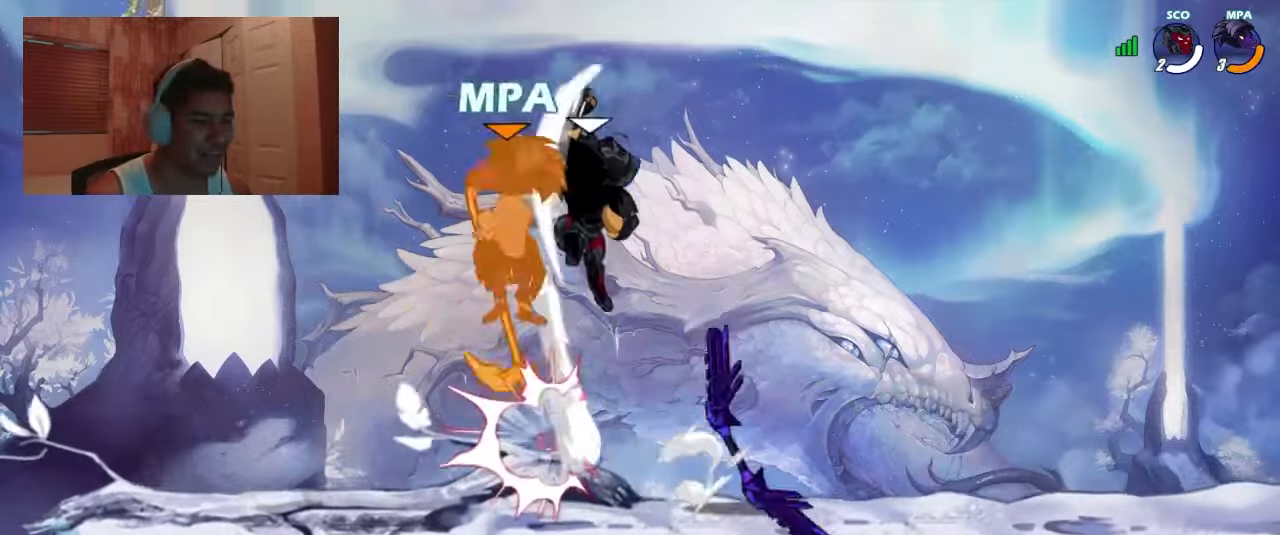
{"buttons": ["DPAD_DOWN", "DPAD_LEFT"], "events": [[67, "SQUARE", "up"], [100, "DPAD_UP", "up"], [267, "DPAD_LEFT", "down"], [300, "DPAD_DOWN", "down"]]}
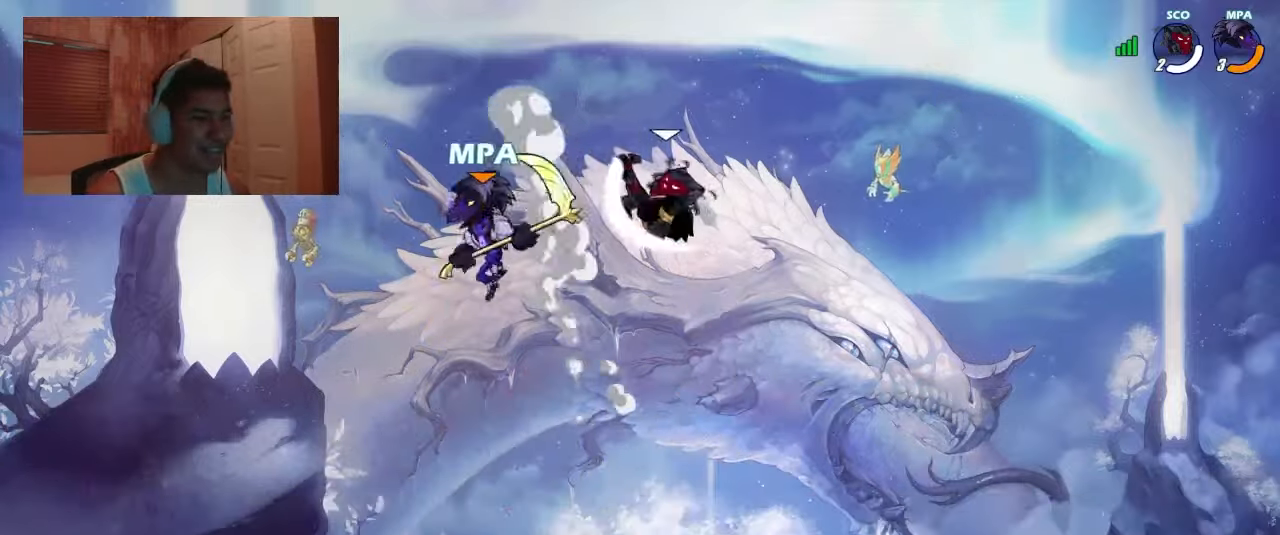
{"buttons": ["DPAD_RIGHT"]}
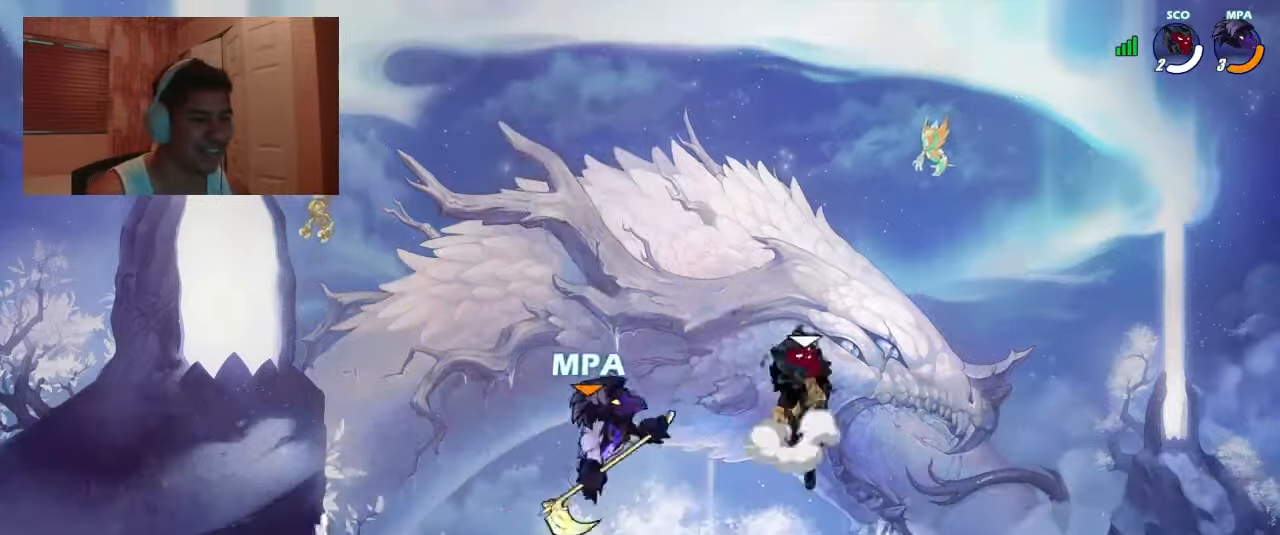
{"buttons": ["CROSS", "DPAD_RIGHT"], "events": [[500, "CROSS", "down"]]}
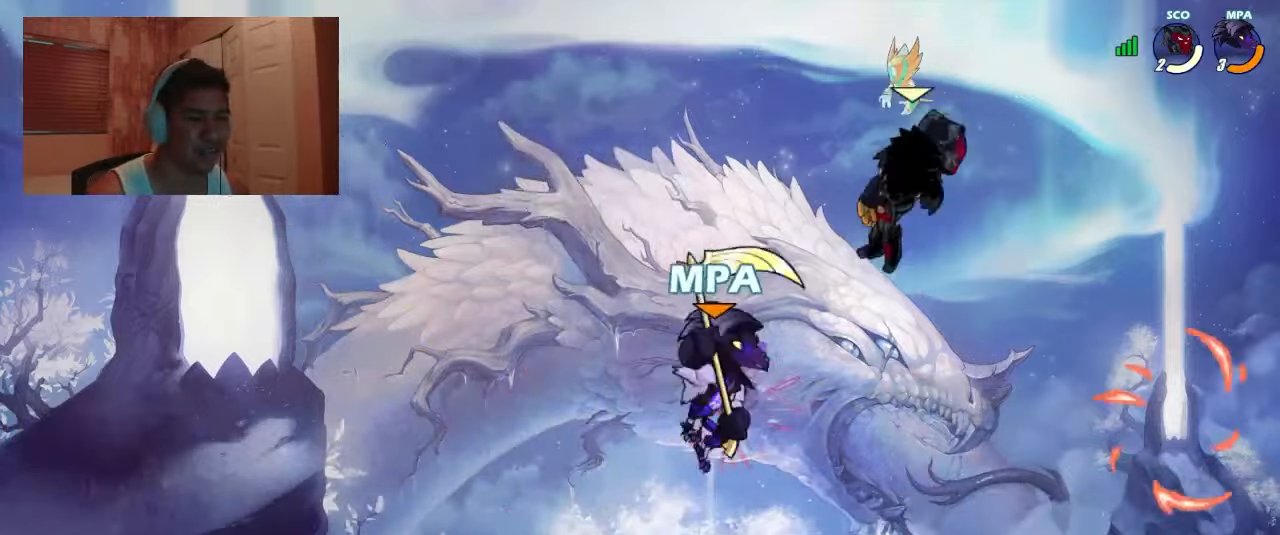
{"buttons": ["DPAD_DOWN", "DPAD_LEFT"], "events": [[33, "CROSS", "up"], [33, "SQUARE", "down"], [100, "SQUARE", "up"], [333, "DPAD_RIGHT", "up"], [433, "DPAD_LEFT", "down"], [467, "DPAD_DOWN", "down"]]}
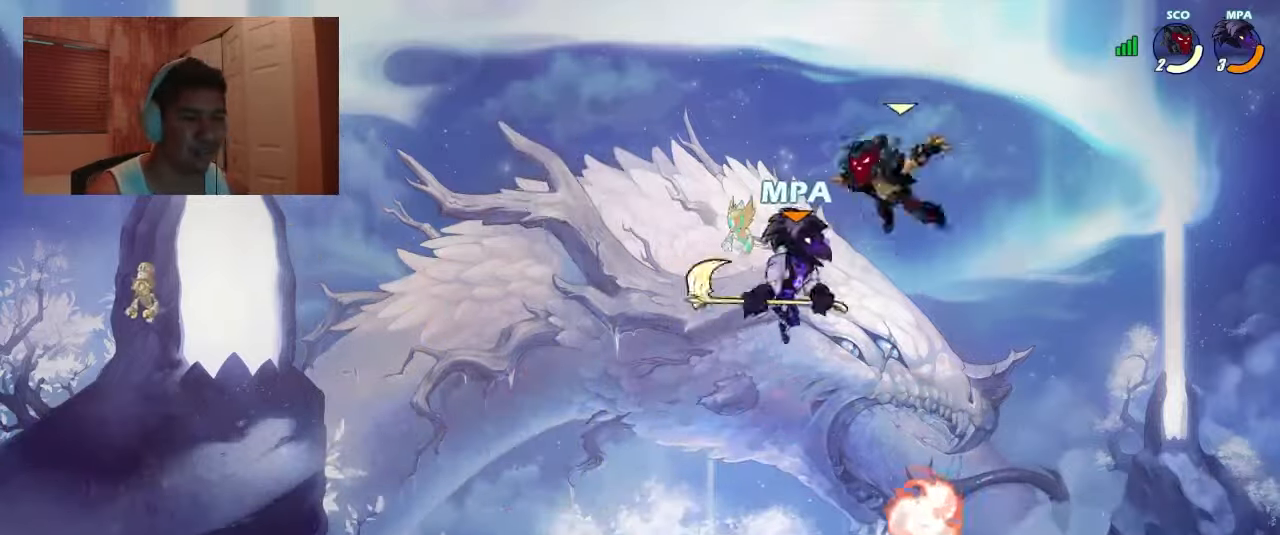
{"buttons": ["DPAD_UP", "DPAD_LEFT"], "events": [[334, "R1", "down"], [400, "R1", "up"], [467, "DPAD_DOWN", "up"], [467, "DPAD_UP", "down"]]}
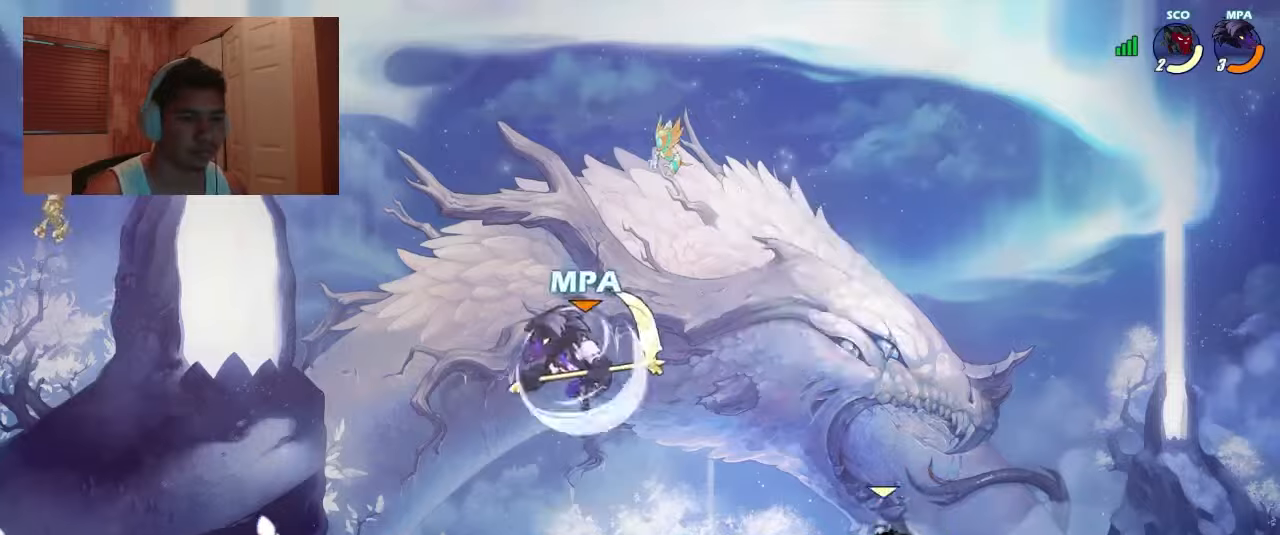
{"buttons": ["DPAD_RIGHT"], "events": [[100, "DPAD_UP", "up"], [134, "DPAD_DOWN", "down"], [300, "DPAD_LEFT", "up"], [334, "DPAD_DOWN", "up"], [334, "DPAD_RIGHT", "down"], [434, "R1", "down"], [467, "R1", "up"]]}
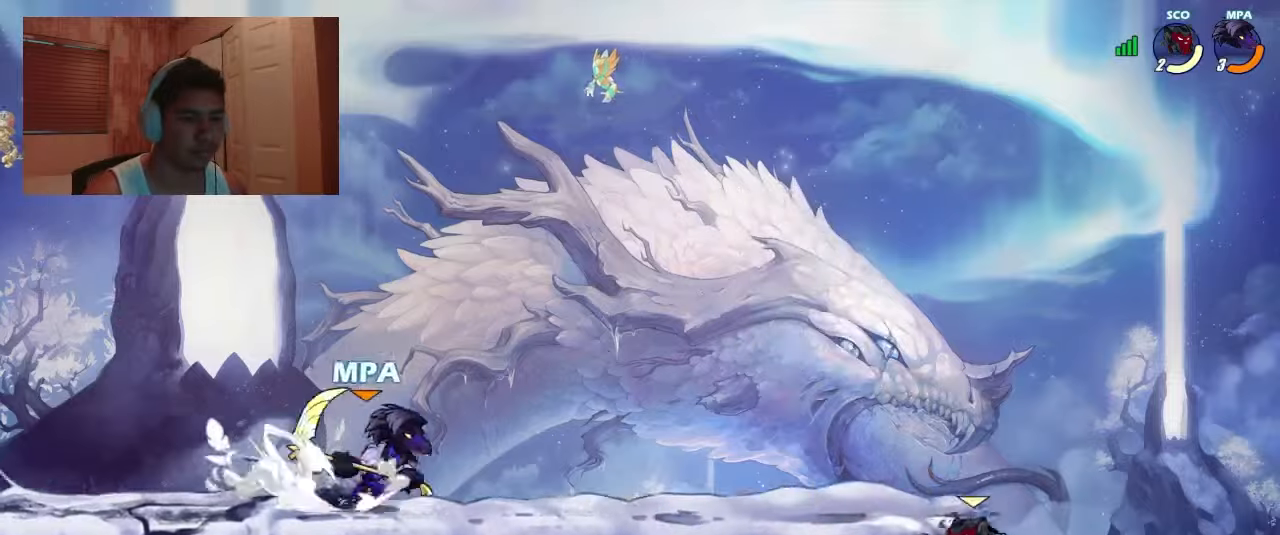
{"buttons": ["R1", "DPAD_LEFT"], "events": [[67, "CROSS", "down"], [100, "CROSS", "up"], [234, "DPAD_DOWN", "down"], [234, "DPAD_RIGHT", "up"], [267, "DPAD_LEFT", "down"], [434, "DPAD_DOWN", "up"], [467, "R1", "down"]]}
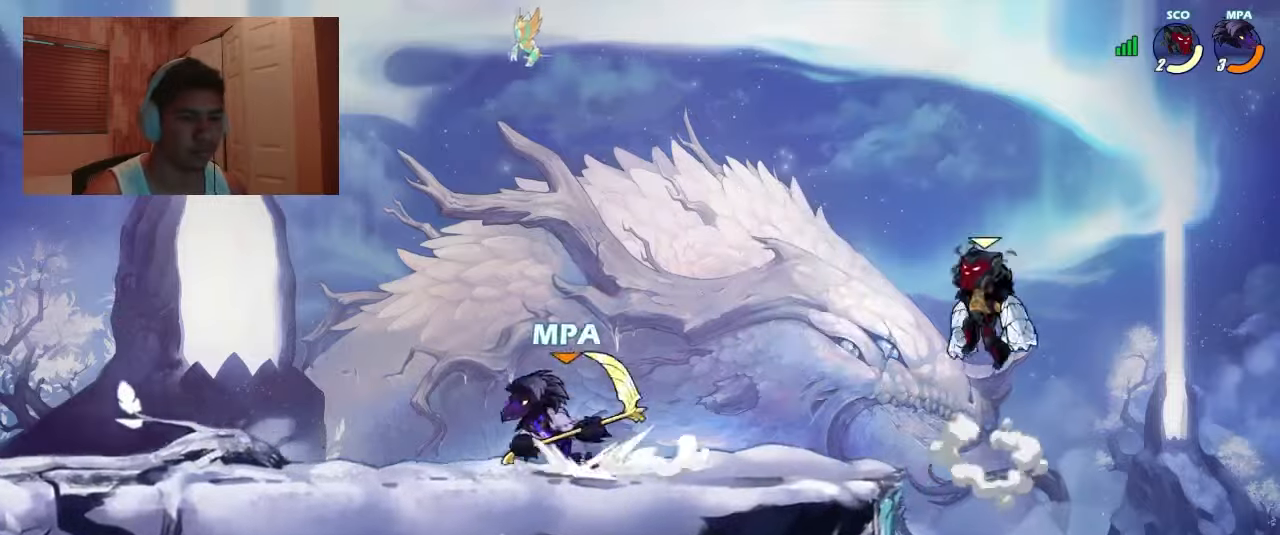
{"buttons": ["DPAD_LEFT"], "events": [[34, "R1", "up"], [67, "DPAD_DOWN", "down"], [67, "DPAD_LEFT", "up"], [67, "DPAD_RIGHT", "down"], [100, "R1", "down"], [134, "DPAD_DOWN", "up"], [200, "DPAD_DOWN", "down"], [200, "DPAD_RIGHT", "up"], [200, "R1", "up"], [234, "DPAD_DOWN", "up"], [234, "DPAD_LEFT", "down"], [300, "CROSS", "down"], [400, "CROSS", "up"]]}
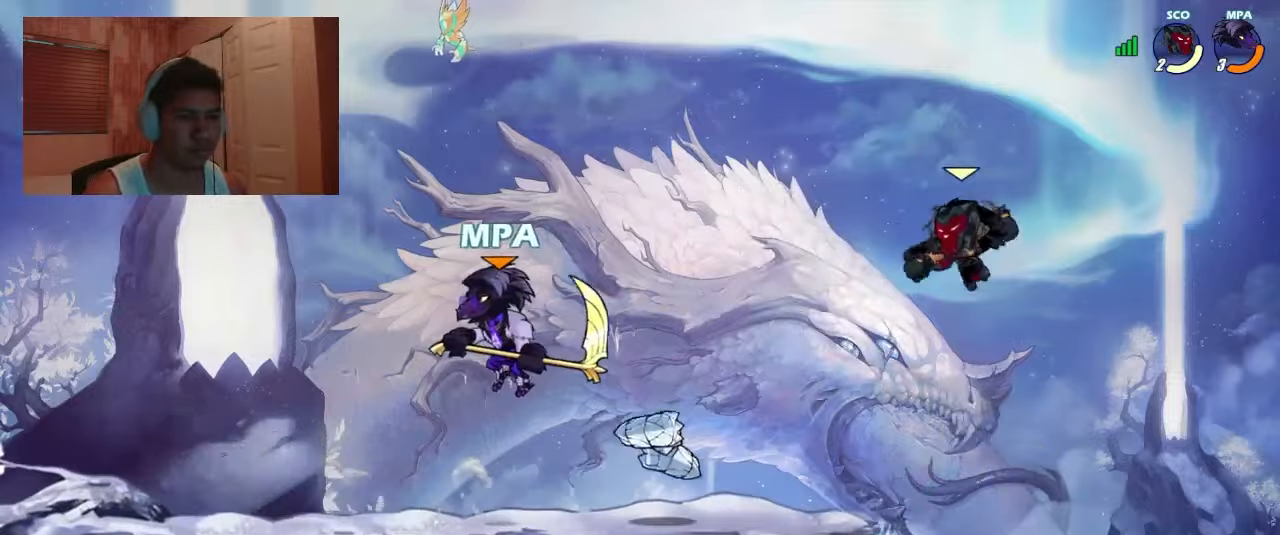
{"buttons": ["DPAD_RIGHT"], "events": [[34, "DPAD_DOWN", "down"], [34, "DPAD_LEFT", "up"], [67, "DPAD_RIGHT", "down"], [134, "DPAD_DOWN", "up"], [234, "DPAD_DOWN", "down"], [234, "DPAD_RIGHT", "up"], [267, "DPAD_DOWN", "up"], [267, "DPAD_LEFT", "down"], [300, "DPAD_DOWN", "down"], [400, "DPAD_DOWN", "up"], [467, "DPAD_LEFT", "up"], [500, "DPAD_RIGHT", "down"]]}
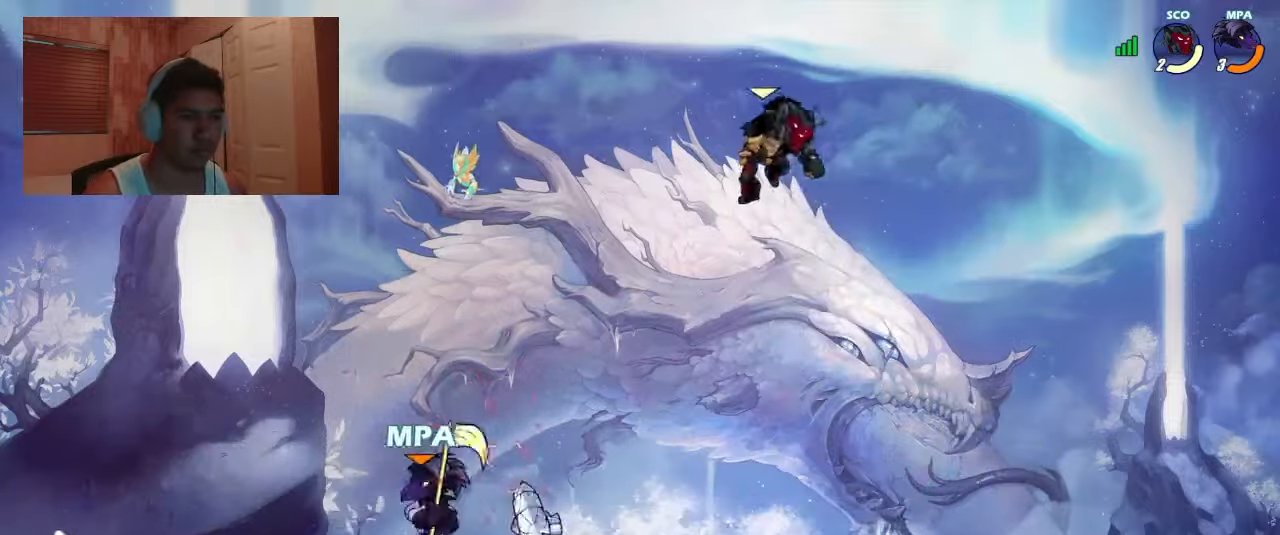
{"buttons": ["DPAD_LEFT"], "events": [[167, "CROSS", "down"], [167, "R2", "down"], [234, "CROSS", "up"], [267, "R2", "up"], [300, "DPAD_LEFT", "down"], [300, "DPAD_RIGHT", "up"], [334, "DPAD_DOWN", "down"], [367, "DPAD_DOWN", "up"]]}
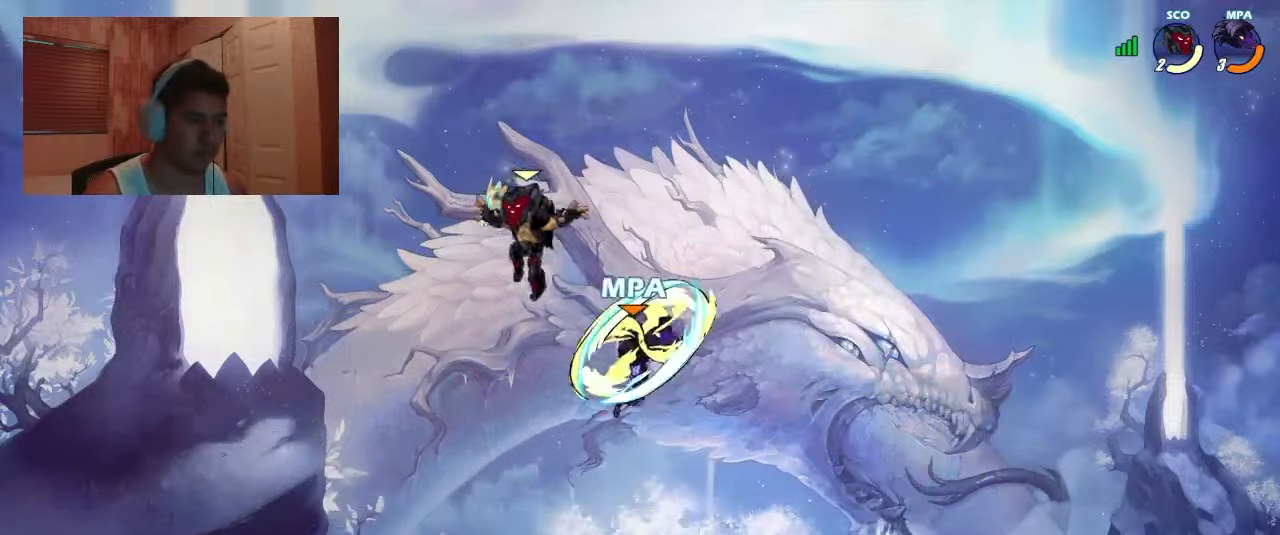
{"buttons": ["DPAD_DOWN", "DPAD_LEFT"], "events": [[334, "DPAD_DOWN", "down"]]}
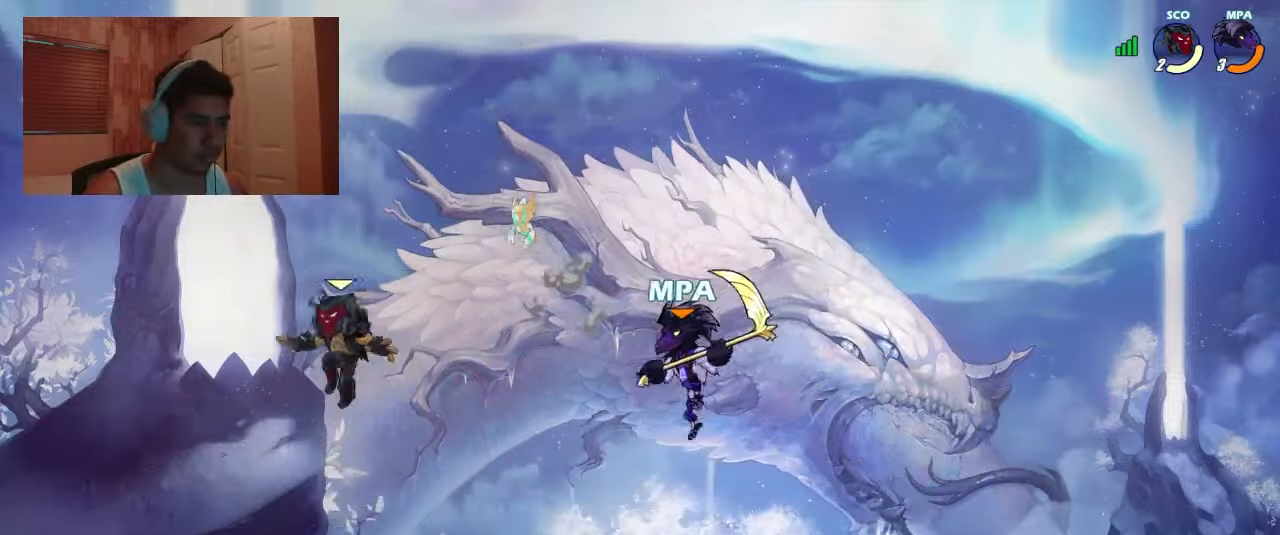
{"buttons": ["DPAD_DOWN", "DPAD_LEFT"], "events": [[100, "DPAD_LEFT", "up"], [200, "DPAD_RIGHT", "down"], [267, "DPAD_DOWN", "up"], [334, "R1", "down"], [367, "CROSS", "down"], [367, "DPAD_DOWN", "down"], [400, "DPAD_RIGHT", "up"], [400, "R1", "up"], [434, "CROSS", "up"], [467, "DPAD_LEFT", "down"]]}
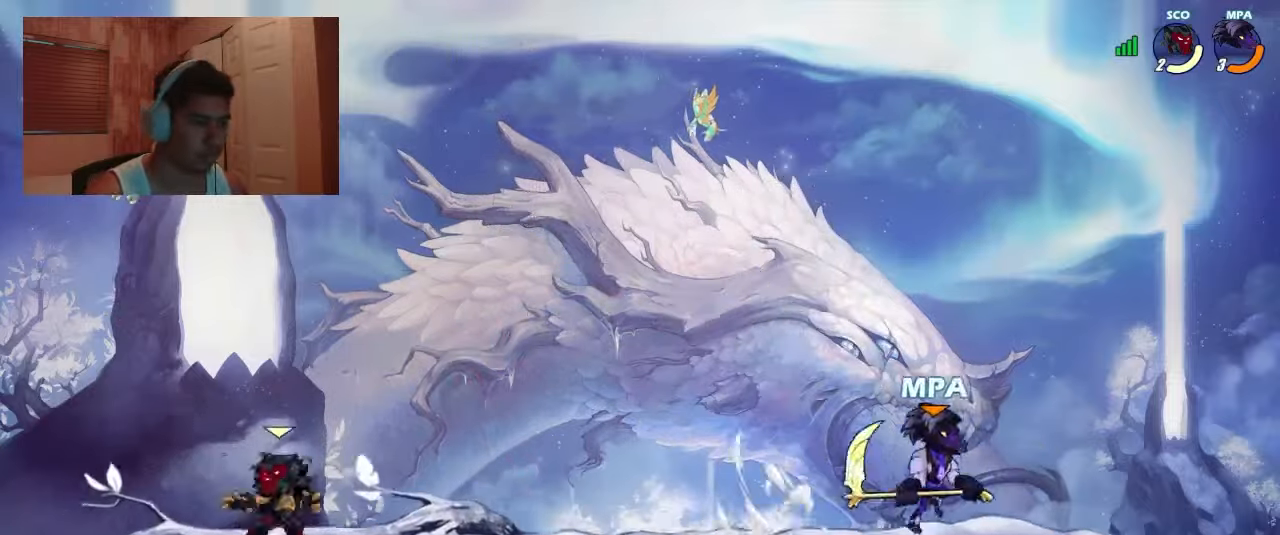
{"buttons": ["DPAD_RIGHT"]}
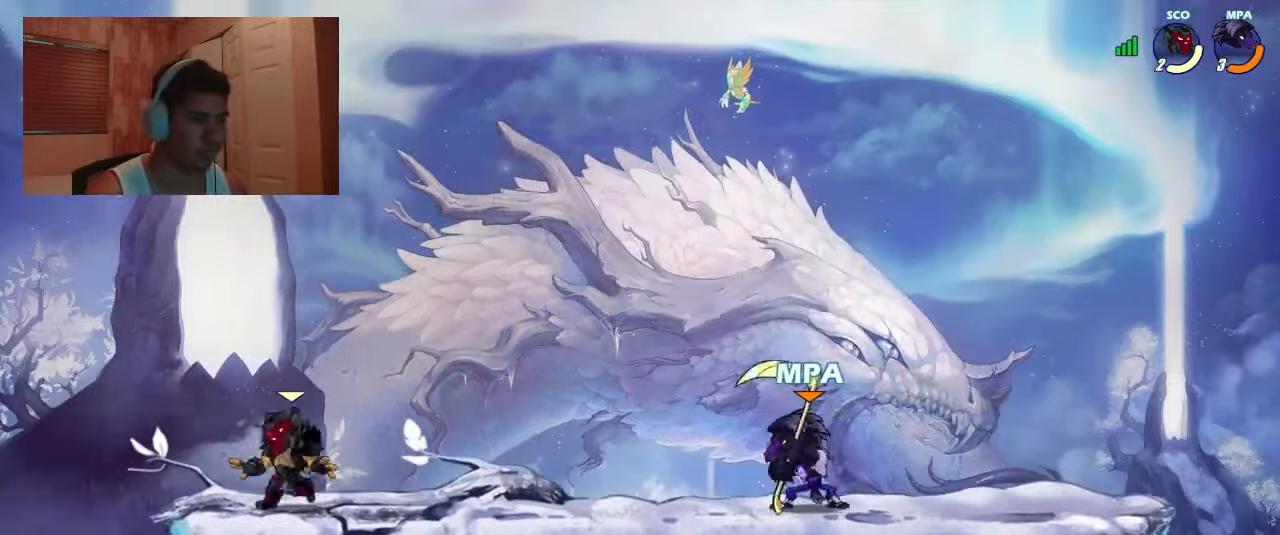
{"buttons": ["DPAD_UP", "DPAD_LEFT"], "events": [[67, "DPAD_LEFT", "down"], [67, "DPAD_RIGHT", "up"], [134, "DPAD_LEFT", "up"], [134, "DPAD_RIGHT", "down"], [200, "DPAD_RIGHT", "up"], [234, "DPAD_LEFT", "down"], [267, "DPAD_LEFT", "up"], [267, "DPAD_RIGHT", "down"], [367, "DPAD_LEFT", "down"], [367, "DPAD_RIGHT", "up"], [367, "DPAD_UP", "down"], [400, "DPAD_LEFT", "up"], [434, "DPAD_RIGHT", "down"], [500, "DPAD_LEFT", "down"], [500, "DPAD_RIGHT", "up"]]}
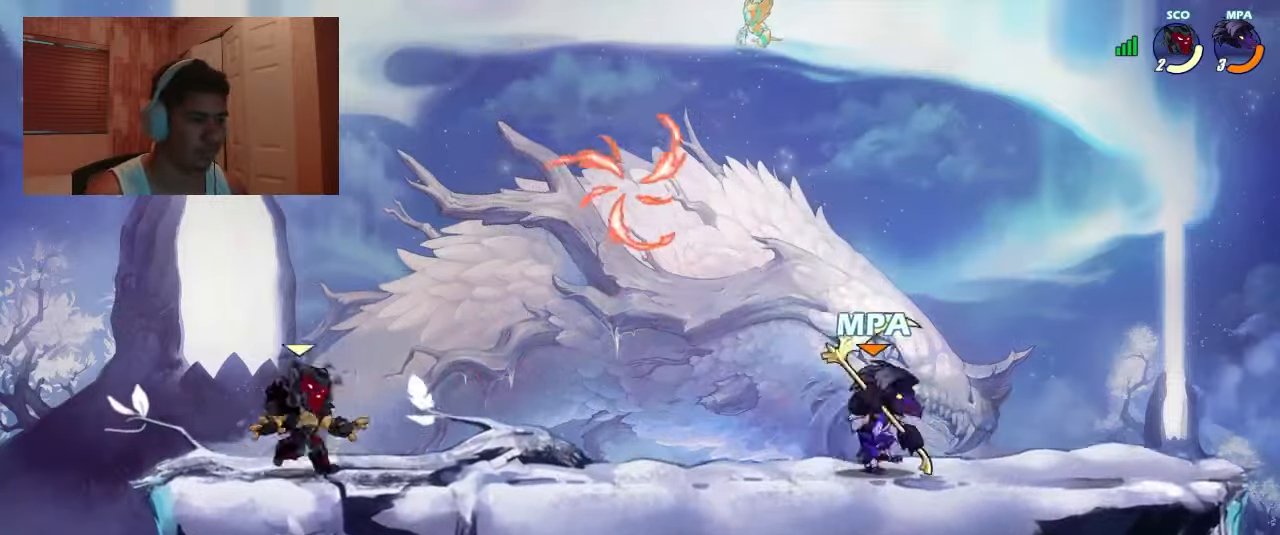
{"buttons": ["DPAD_LEFT"], "events": [[167, "CROSS", "down"], [167, "SQUARE", "down"], [200, "CROSS", "up"], [233, "SQUARE", "up"], [300, "DPAD_UP", "up"]]}
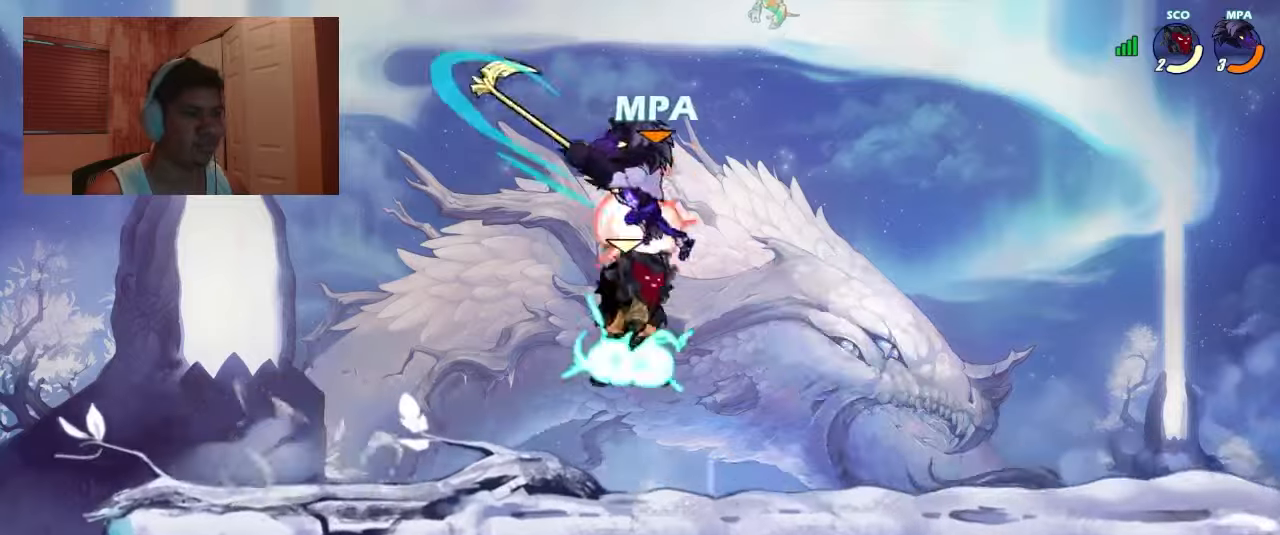
{"buttons": [], "events": [[200, "DPAD_LEFT", "up"], [233, "DPAD_LEFT", "down"], [266, "DPAD_DOWN", "down"], [300, "DPAD_LEFT", "up"], [333, "CROSS", "down"], [366, "DPAD_LEFT", "down"], [433, "CROSS", "up"], [433, "DPAD_DOWN", "up"], [433, "DPAD_LEFT", "up"]]}
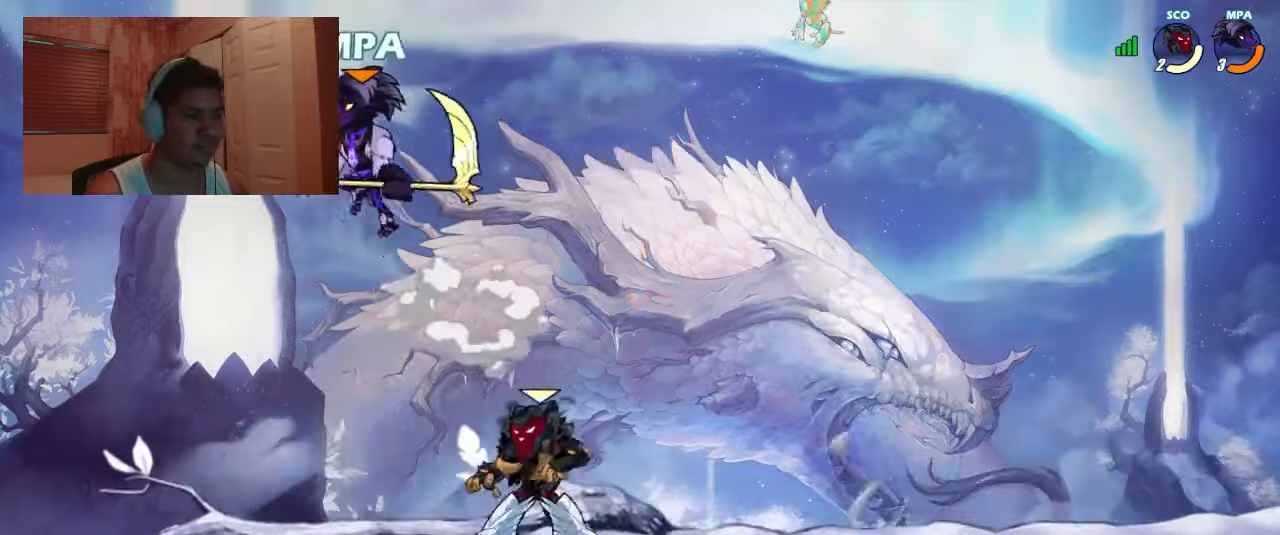
{"buttons": [], "events": [[33, "DPAD_DOWN", "down"], [33, "DPAD_RIGHT", "down"], [166, "SQUARE", "down"], [333, "SQUARE", "up"], [400, "DPAD_DOWN", "up"], [400, "DPAD_LEFT", "down"], [400, "DPAD_RIGHT", "up"], [500, "DPAD_LEFT", "up"]]}
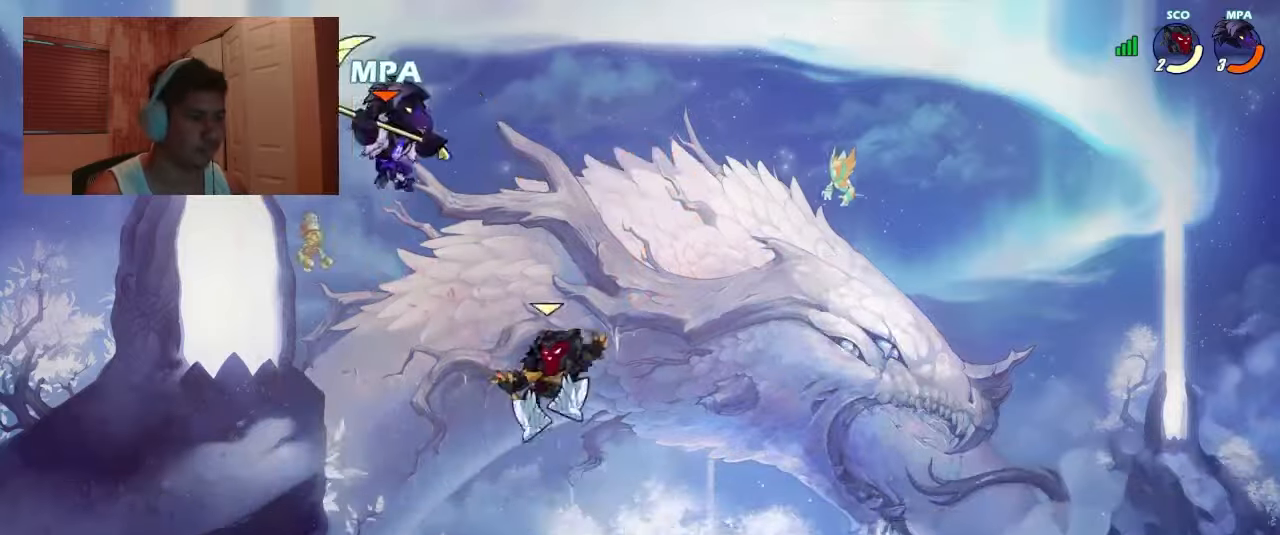
{"buttons": ["DPAD_DOWN", "DPAD_RIGHT"], "events": [[100, "DPAD_LEFT", "down"], [200, "R1", "down"], [266, "DPAD_LEFT", "up"], [300, "R1", "up"], [333, "DPAD_RIGHT", "down"], [400, "DPAD_DOWN", "down"]]}
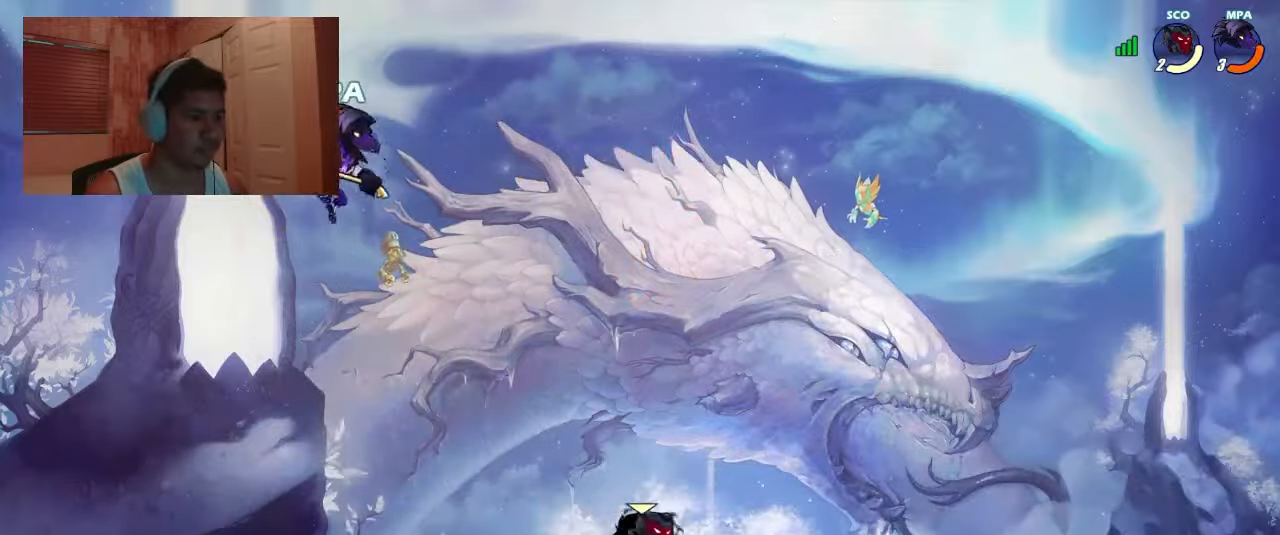
{"buttons": ["SQUARE", "DPAD_RIGHT"], "events": [[133, "R1", "down"], [200, "R1", "up"], [266, "DPAD_DOWN", "up"], [366, "R1", "down"], [400, "SQUARE", "down"], [466, "R1", "up"]]}
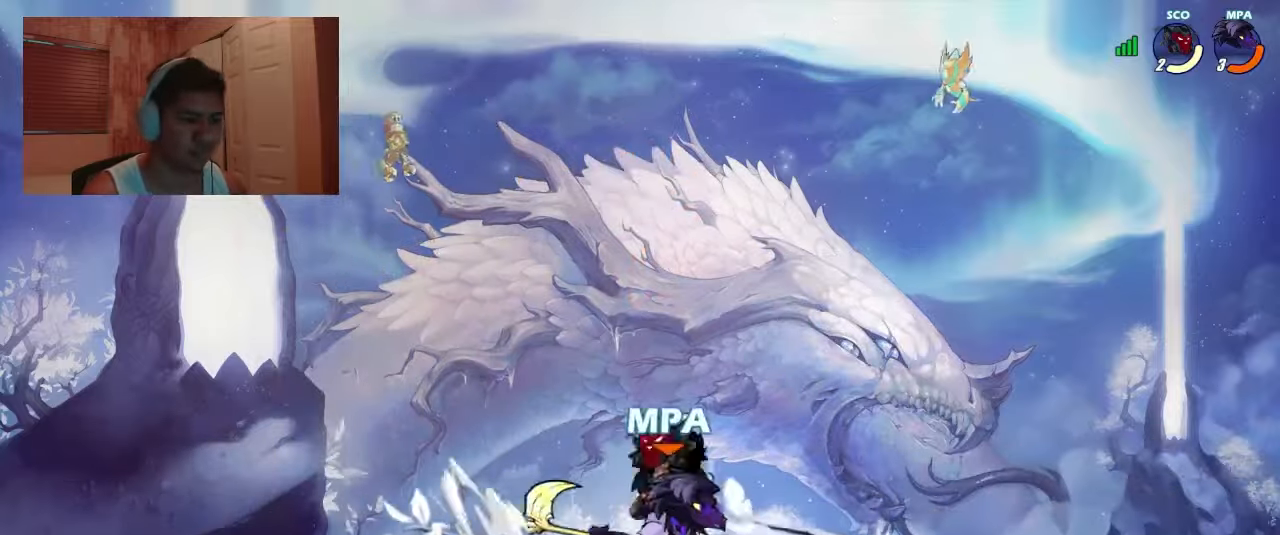
{"buttons": ["DPAD_RIGHT"], "events": [[266, "SQUARE", "up"]]}